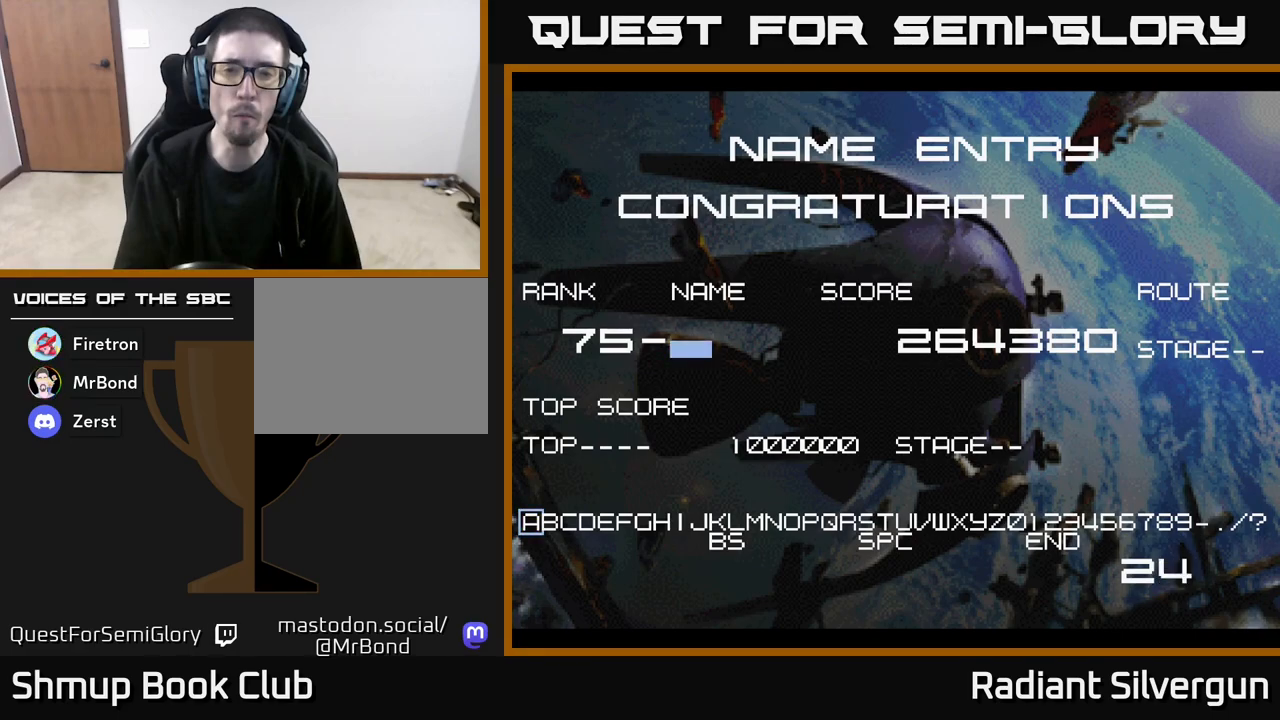
Gameplay with a controller (Xbox layout); each line is a JSON object with the inputs held at the frame after it. "events" lists button and stick changes between this image and that frame as [ms after this image, input, new state], when the widget could be followed in between. Not read: right_stick.
{"buttons": [], "left_stick": "center", "events": [[350, "A", "down"], [433, "A", "up"]]}
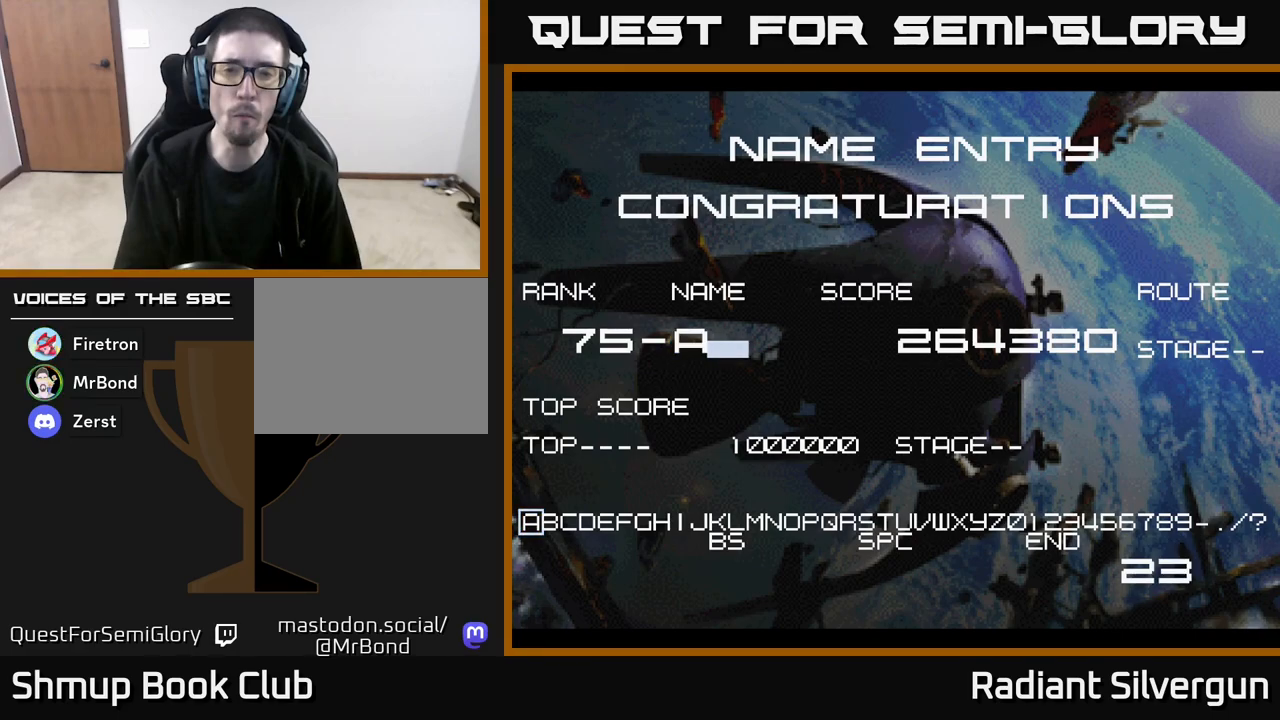
{"buttons": [], "left_stick": "center", "events": [[100, "A", "down"], [200, "A", "up"], [283, "A", "down"], [350, "A", "up"], [433, "A", "down"], [500, "A", "up"]]}
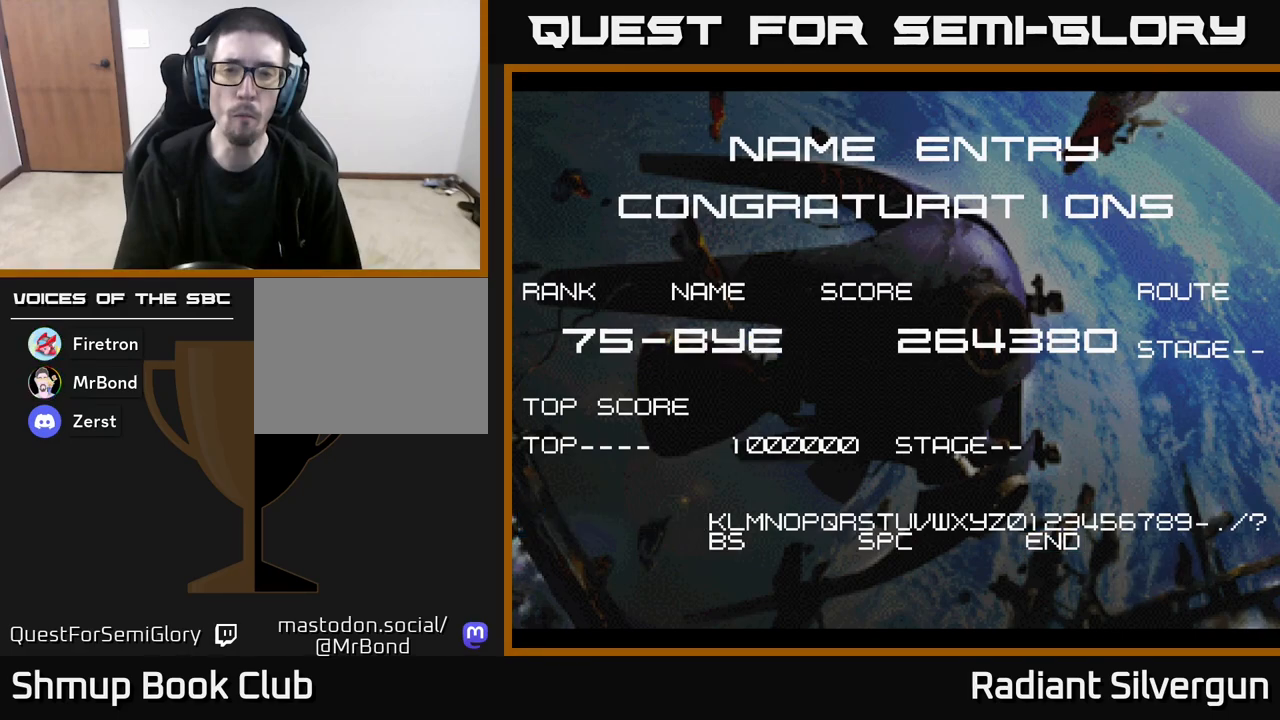
{"buttons": ["A"], "left_stick": "center", "events": [[83, "A", "down"], [150, "A", "up"], [250, "A", "down"], [367, "A", "up"], [433, "A", "down"]]}
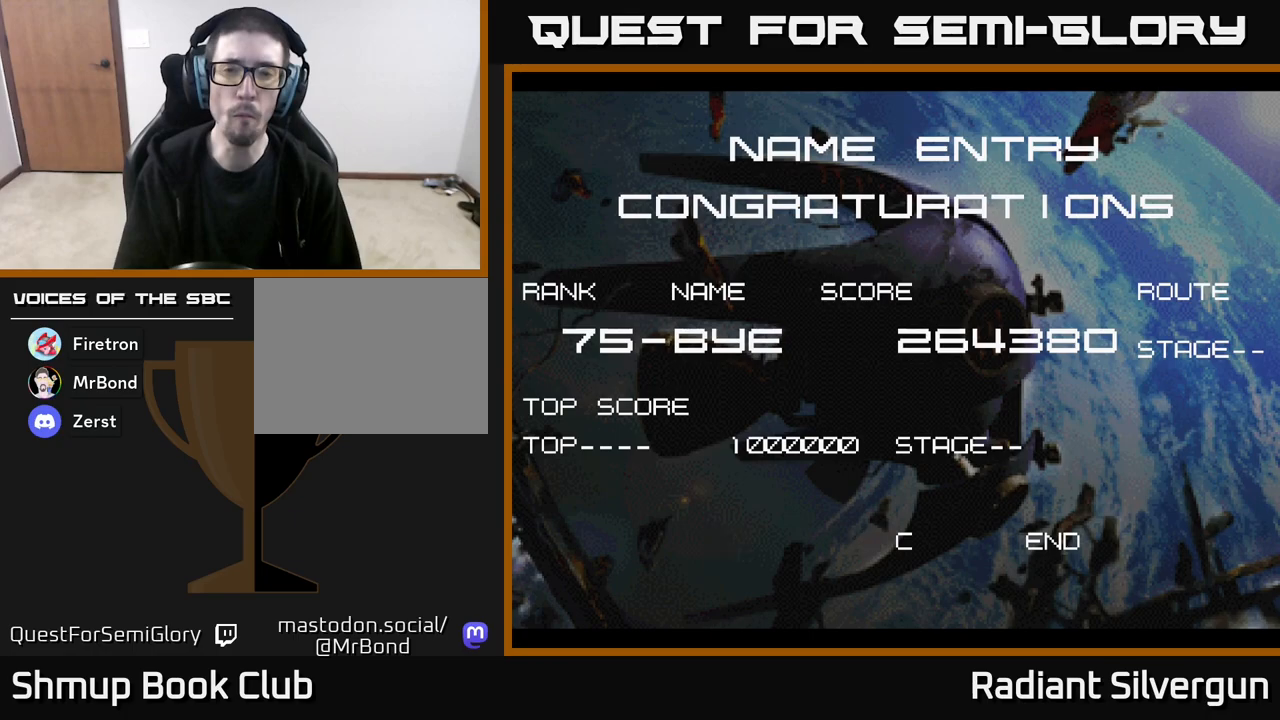
{"buttons": ["A"], "left_stick": "center", "events": [[83, "A", "up"], [217, "A", "down"]]}
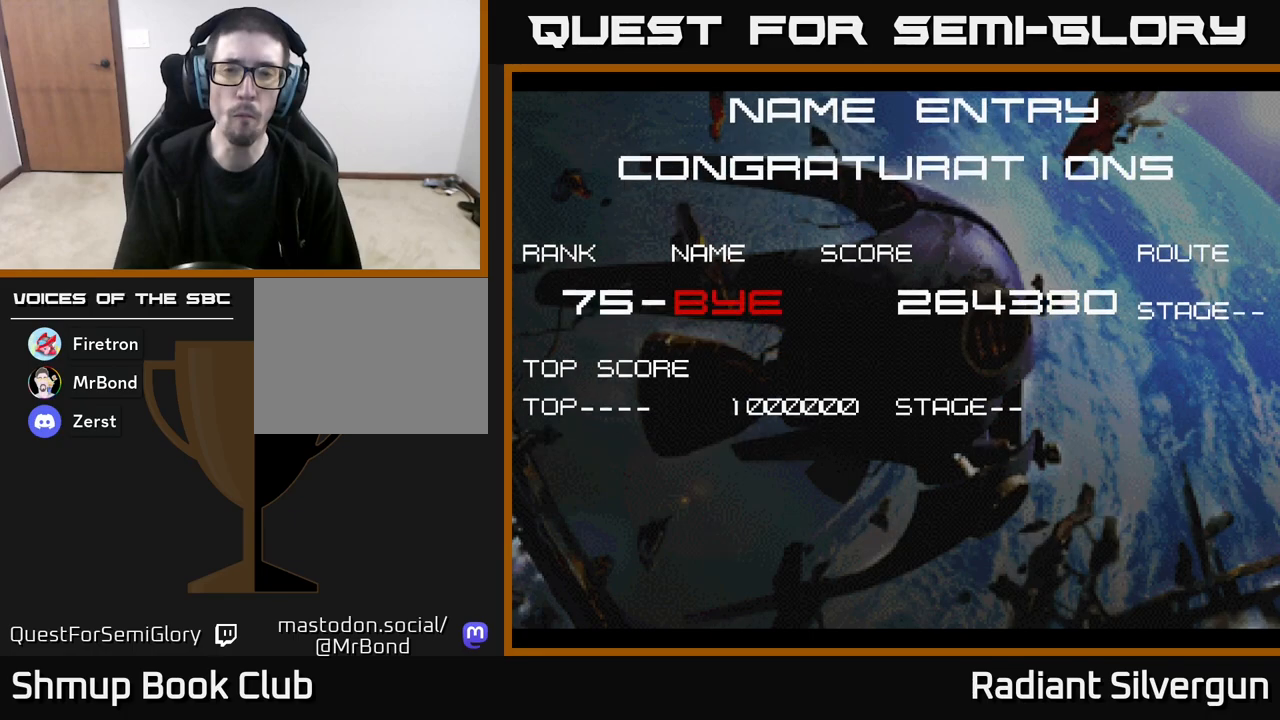
{"buttons": ["A"], "left_stick": "center", "events": [[350, "A", "up"], [467, "A", "down"]]}
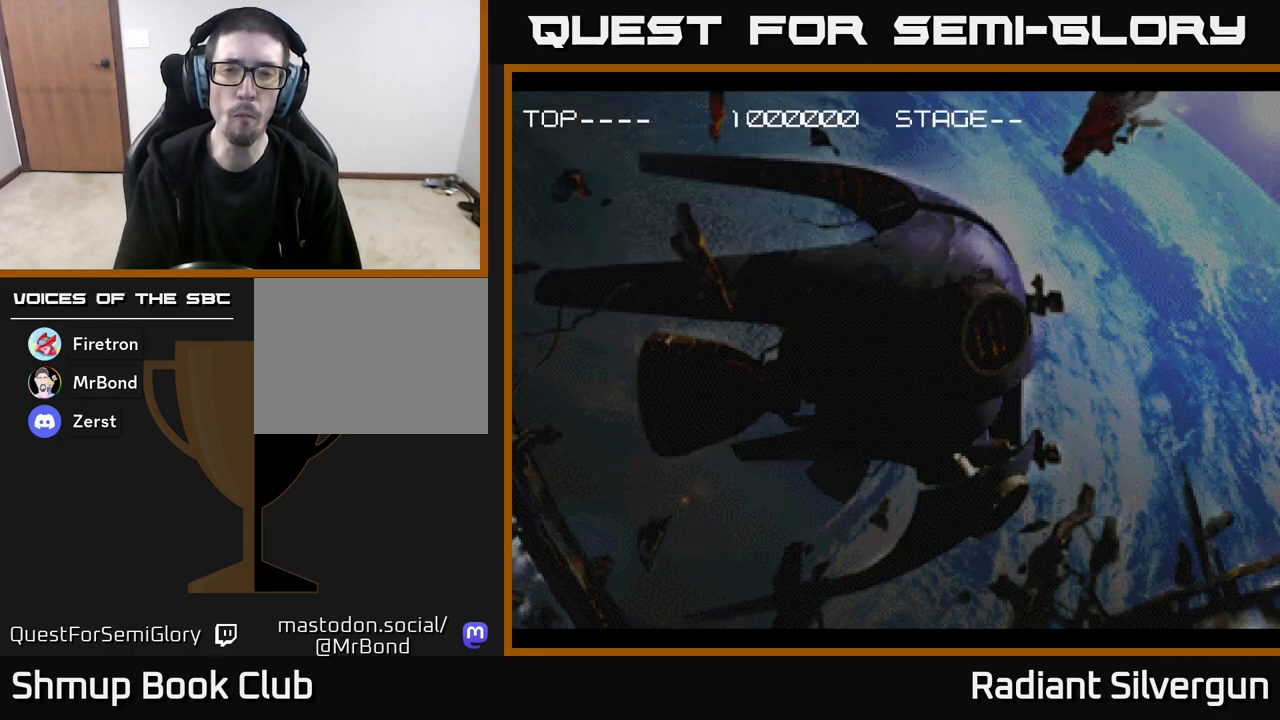
{"buttons": ["A"], "left_stick": "center", "events": []}
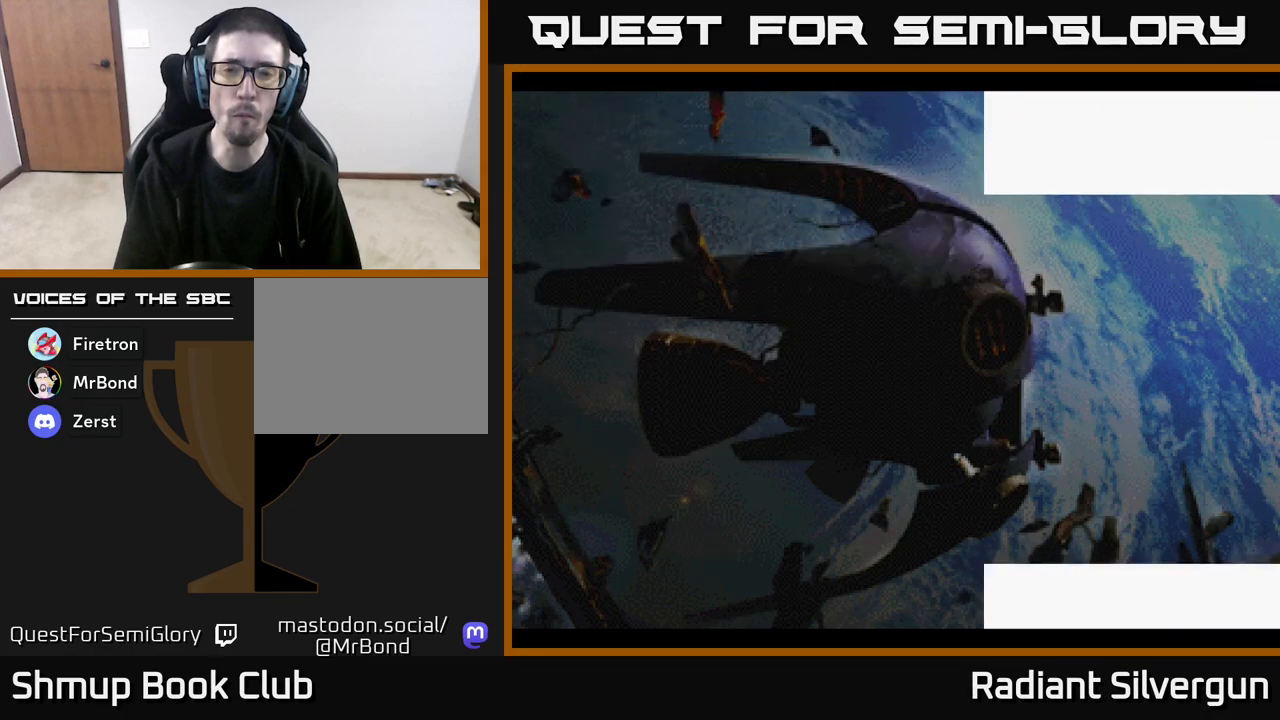
{"buttons": ["START"], "left_stick": "center", "events": [[67, "A", "up"], [183, "START", "down"]]}
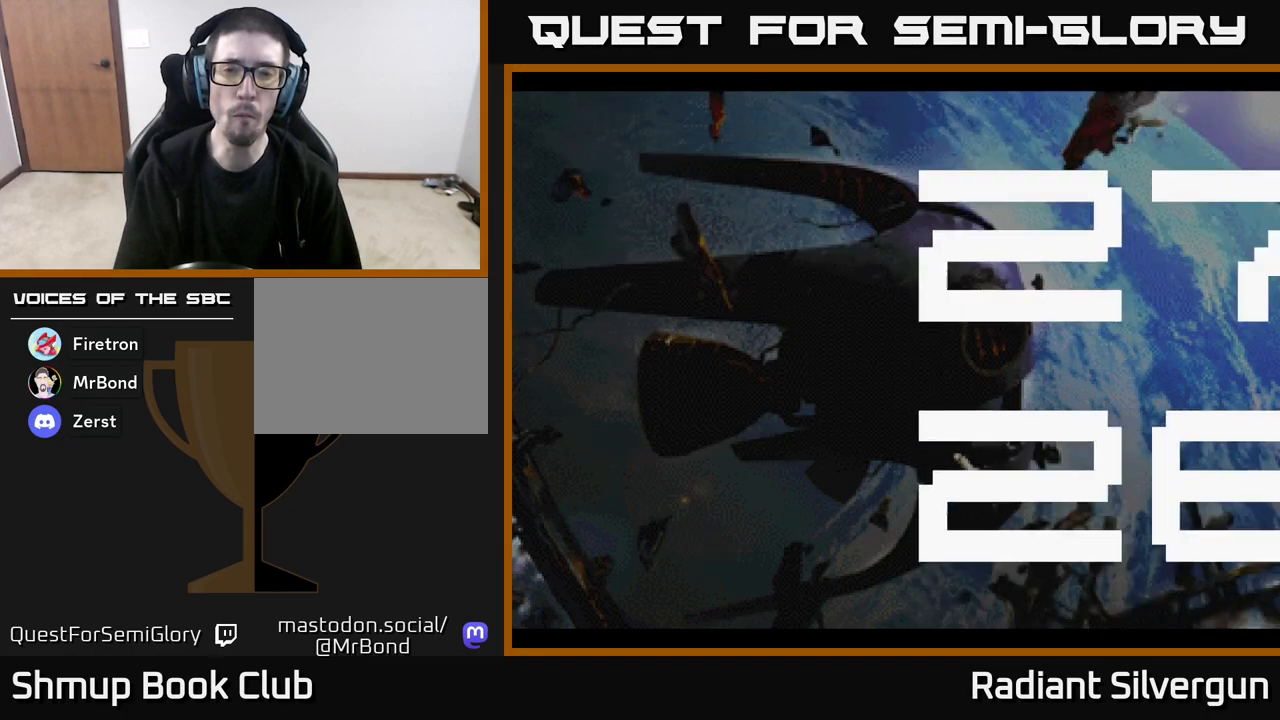
{"buttons": ["START"], "left_stick": "center", "events": []}
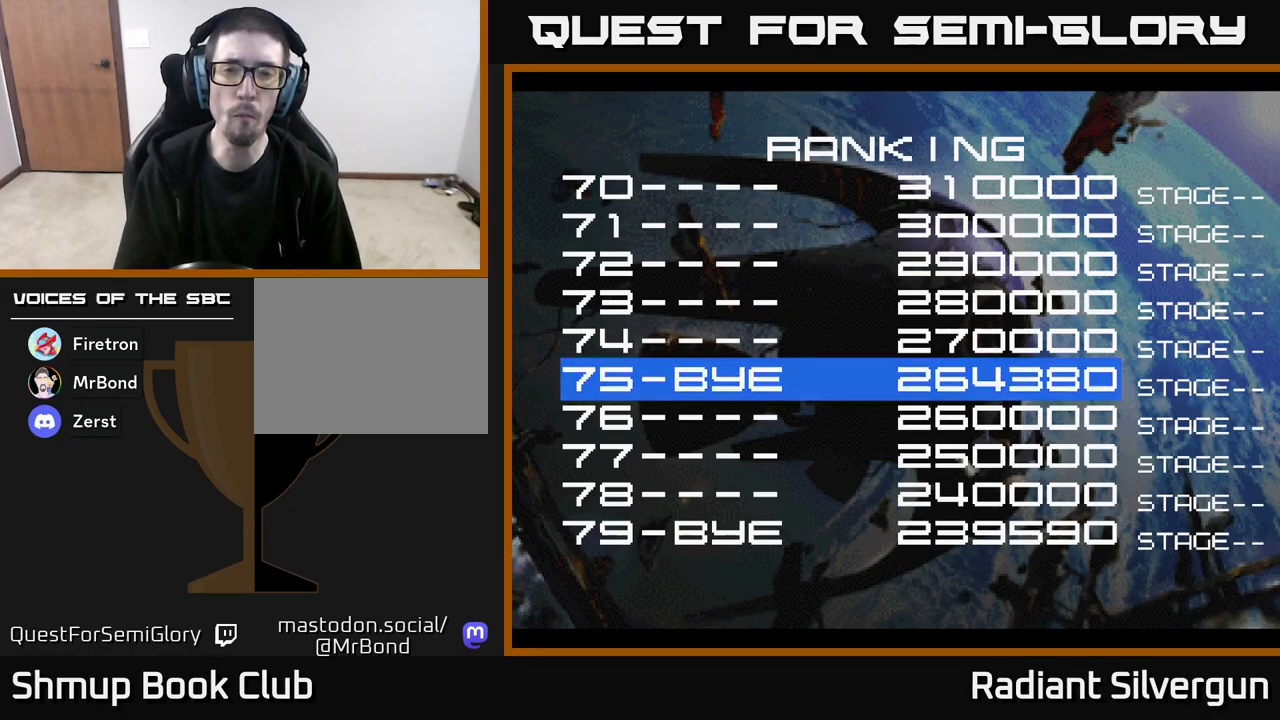
{"buttons": ["X"], "left_stick": "center", "events": [[33, "START", "up"], [133, "A", "down"], [483, "A", "up"], [483, "X", "down"]]}
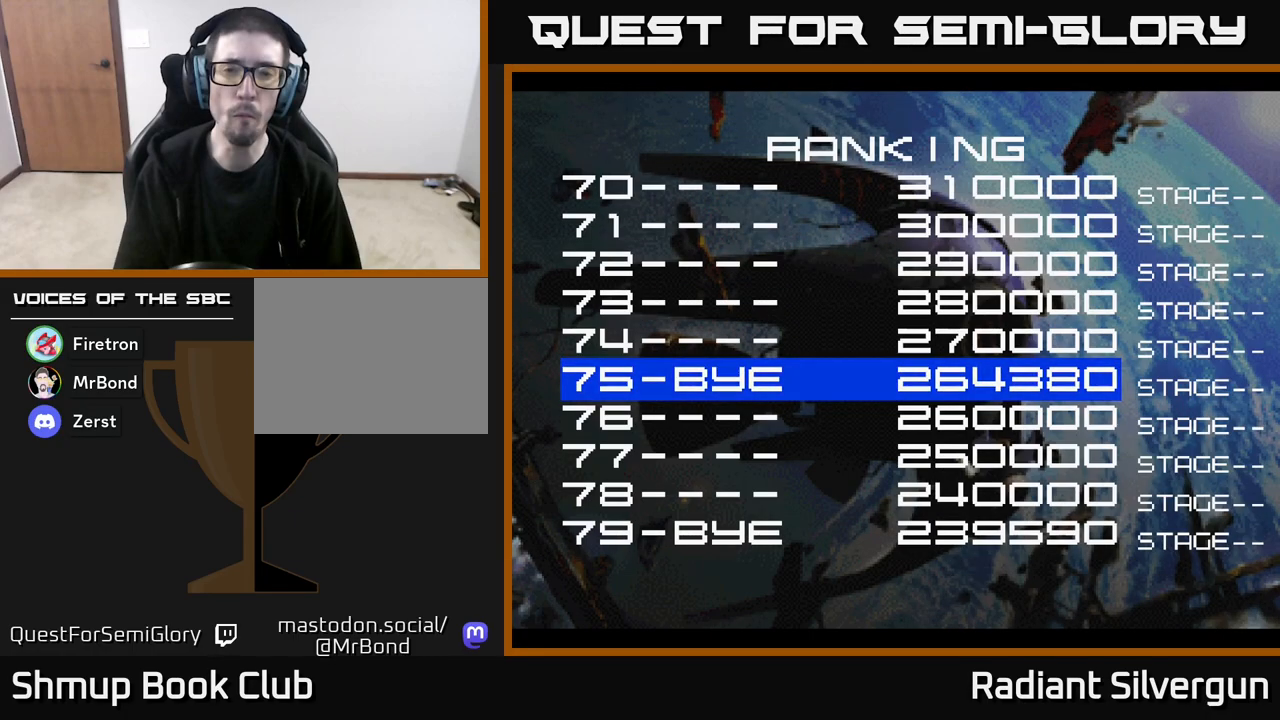
{"buttons": ["START"], "left_stick": "center", "events": [[33, "START", "down"], [33, "X", "up"]]}
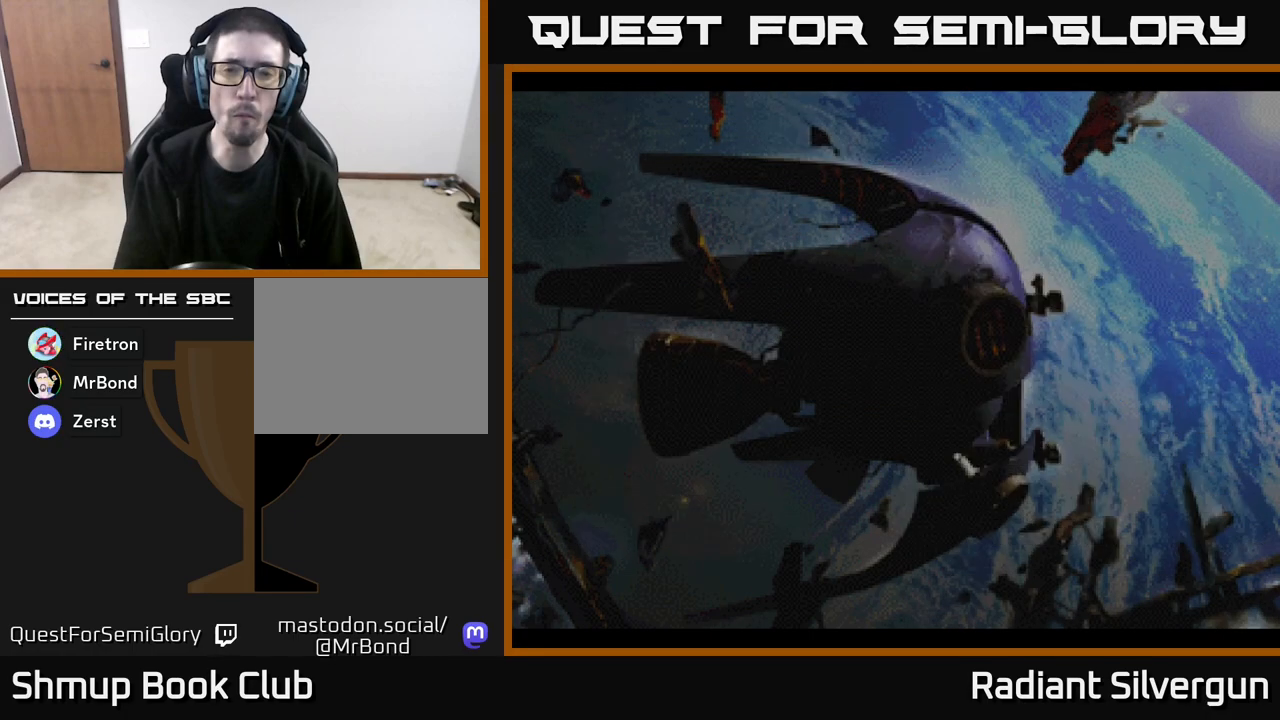
{"buttons": ["A"], "left_stick": "center", "events": [[67, "START", "up"], [133, "A", "down"]]}
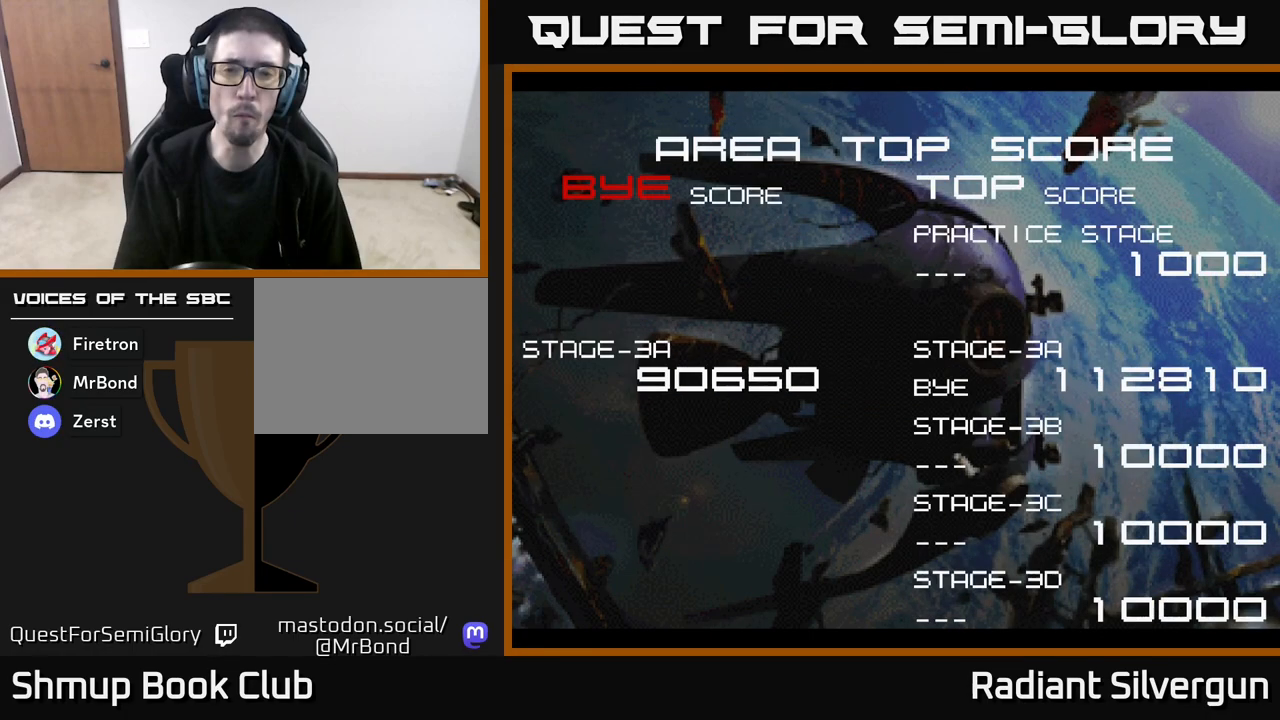
{"buttons": ["START"], "left_stick": "center", "events": [[333, "A", "up"], [333, "X", "down"], [367, "START", "down"], [367, "X", "up"]]}
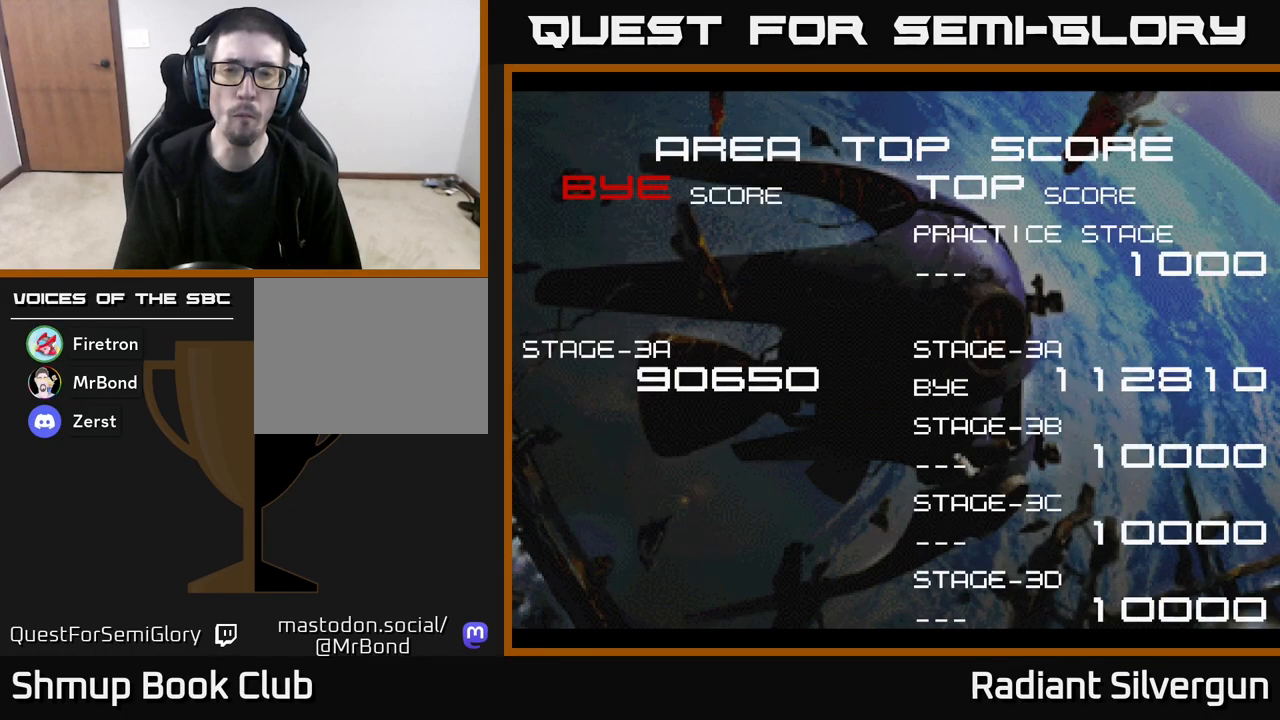
{"buttons": [], "left_stick": "center", "events": [[67, "START", "up"], [133, "START", "down"], [333, "START", "up"]]}
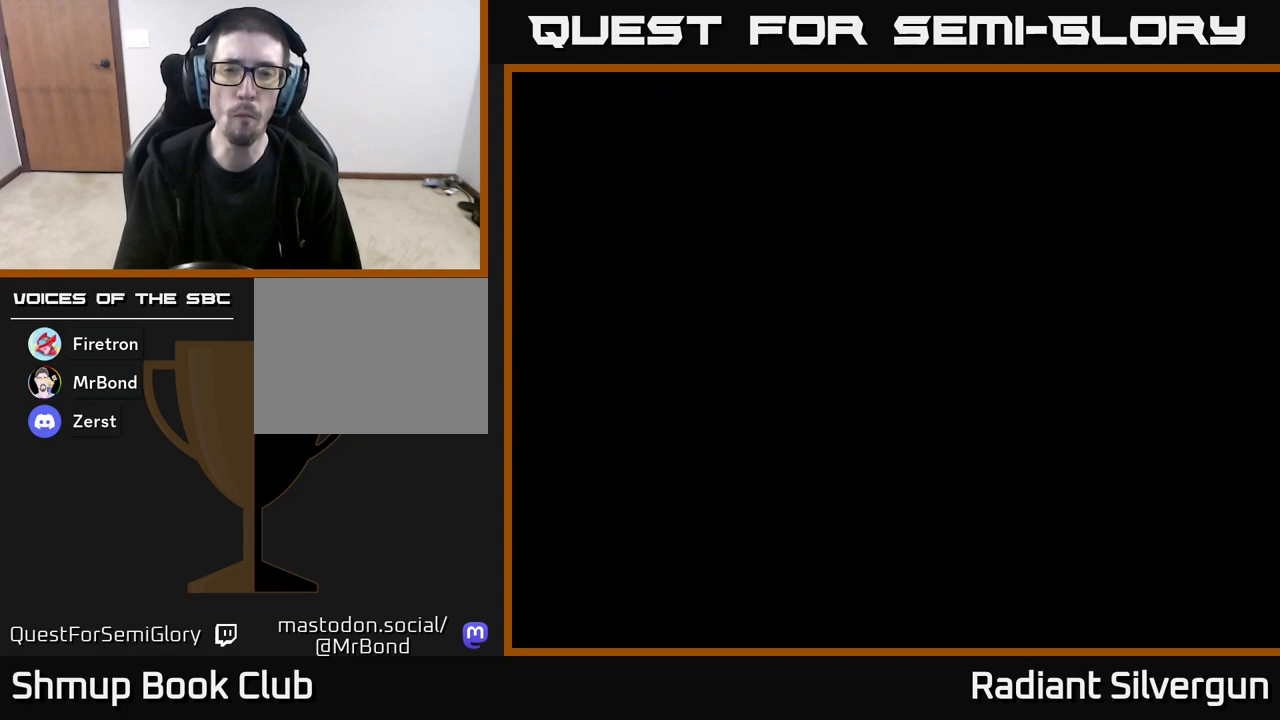
{"buttons": ["START"], "left_stick": "center", "events": [[83, "SELECT", "down"], [200, "SELECT", "up"], [483, "START", "down"]]}
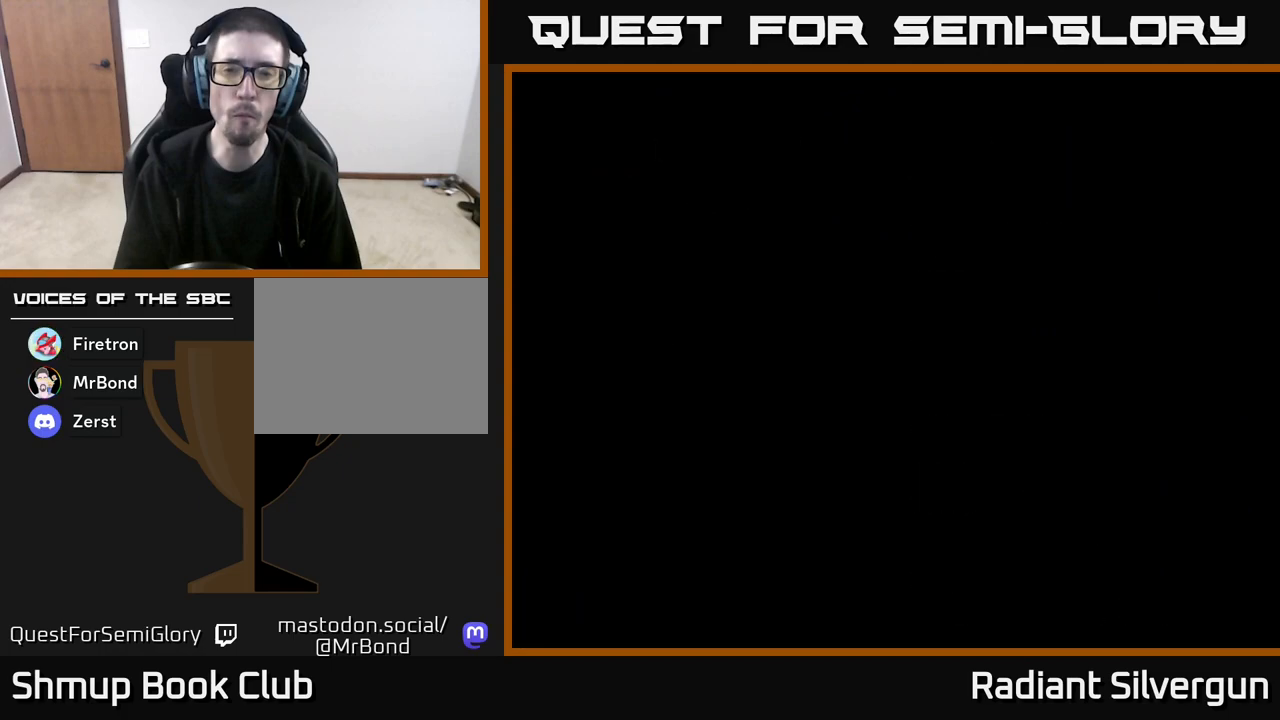
{"buttons": ["START"], "left_stick": "center", "events": [[217, "START", "up"], [350, "START", "down"]]}
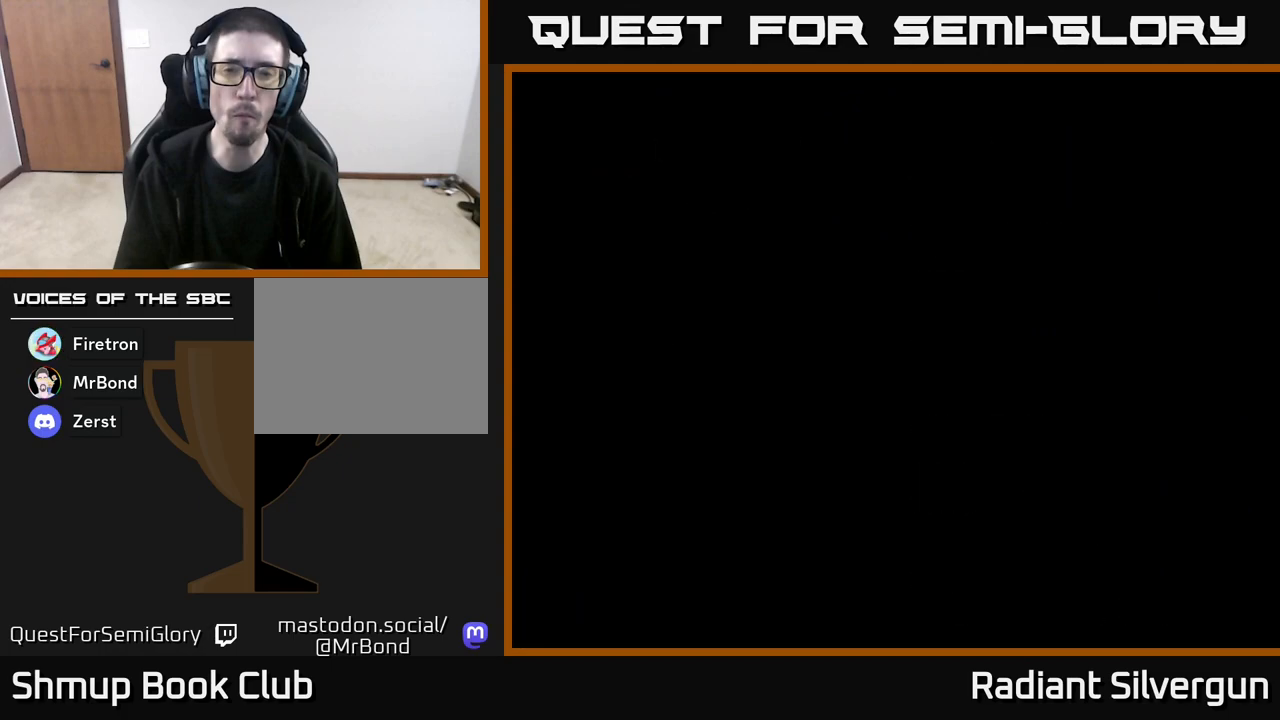
{"buttons": ["SELECT"], "left_stick": "center", "events": [[67, "START", "up"], [417, "SELECT", "down"]]}
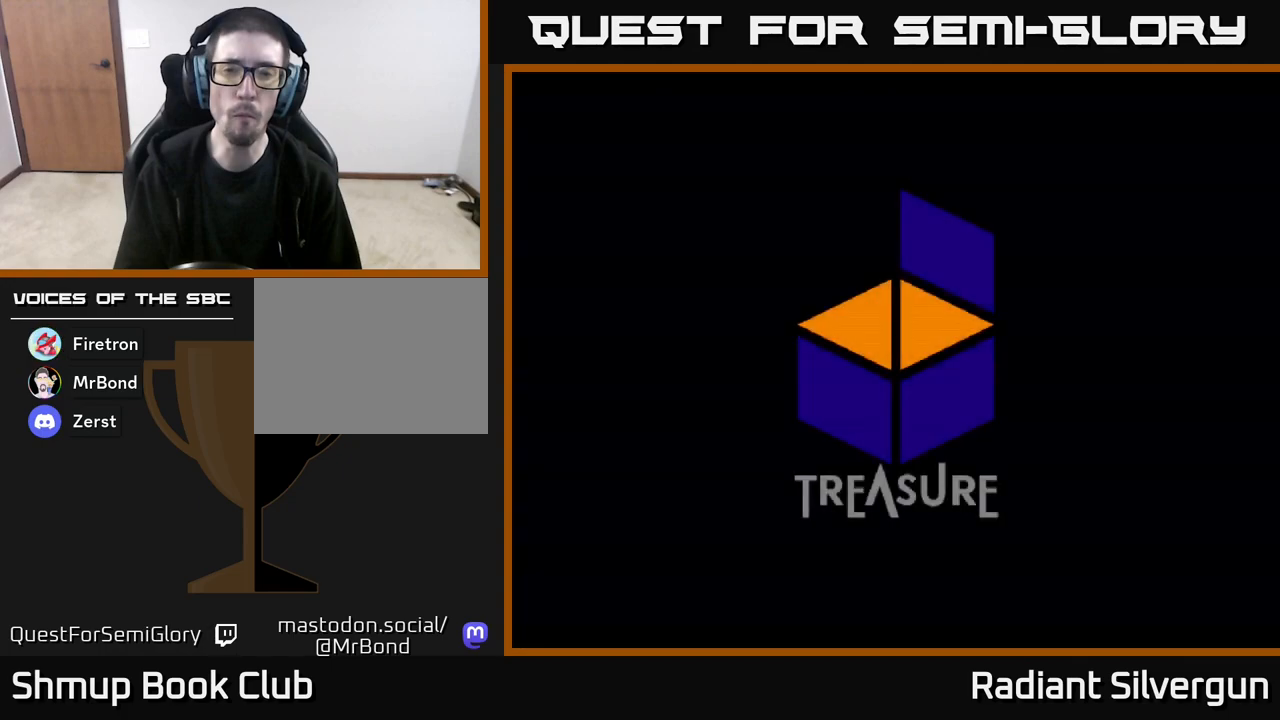
{"buttons": [], "left_stick": "center", "events": [[100, "SELECT", "up"], [267, "L2", "down"], [333, "L2", "up"]]}
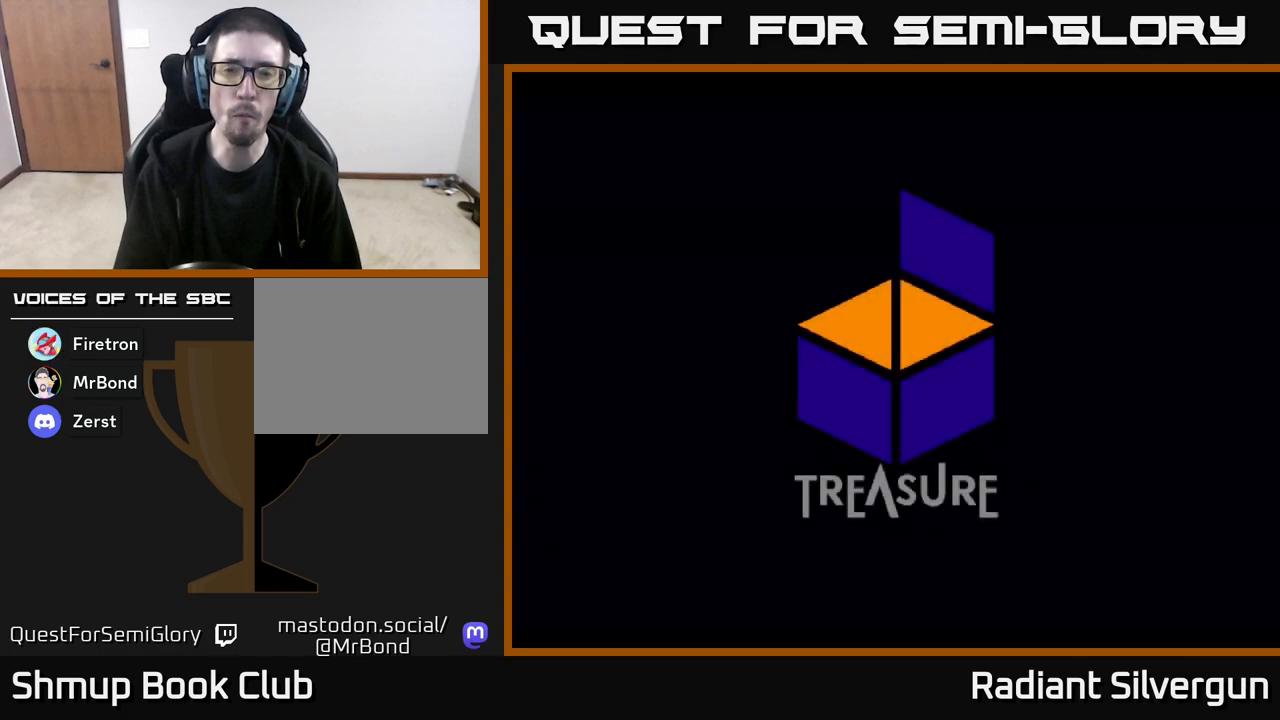
{"buttons": ["START"], "left_stick": "center", "events": [[133, "START", "down"], [333, "START", "up"], [483, "START", "down"]]}
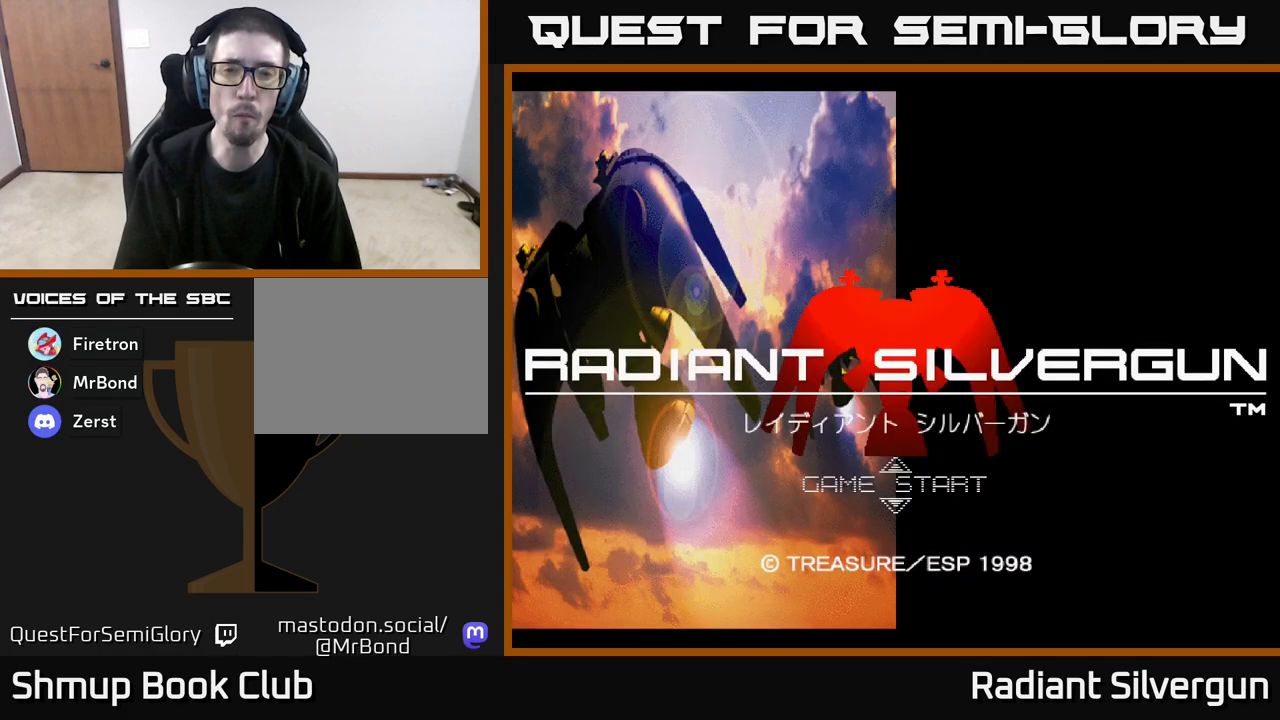
{"buttons": [], "left_stick": "center", "events": [[150, "START", "up"]]}
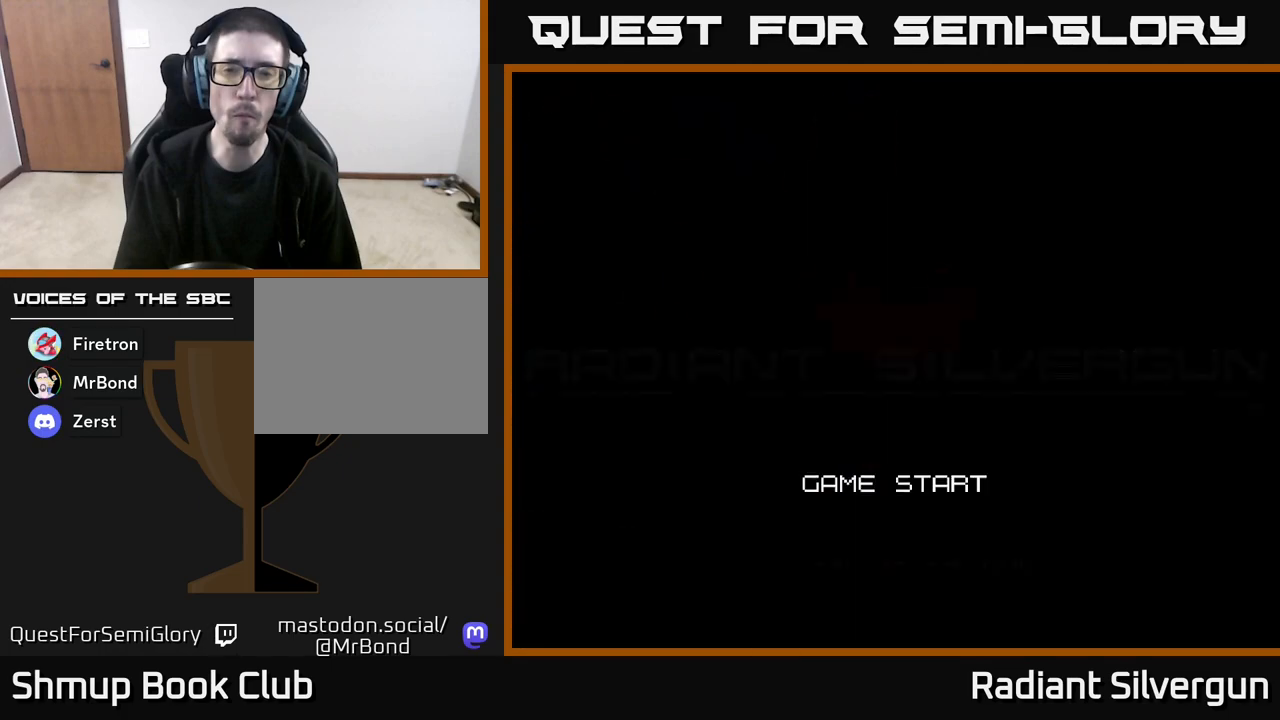
{"buttons": [], "left_stick": "center", "events": []}
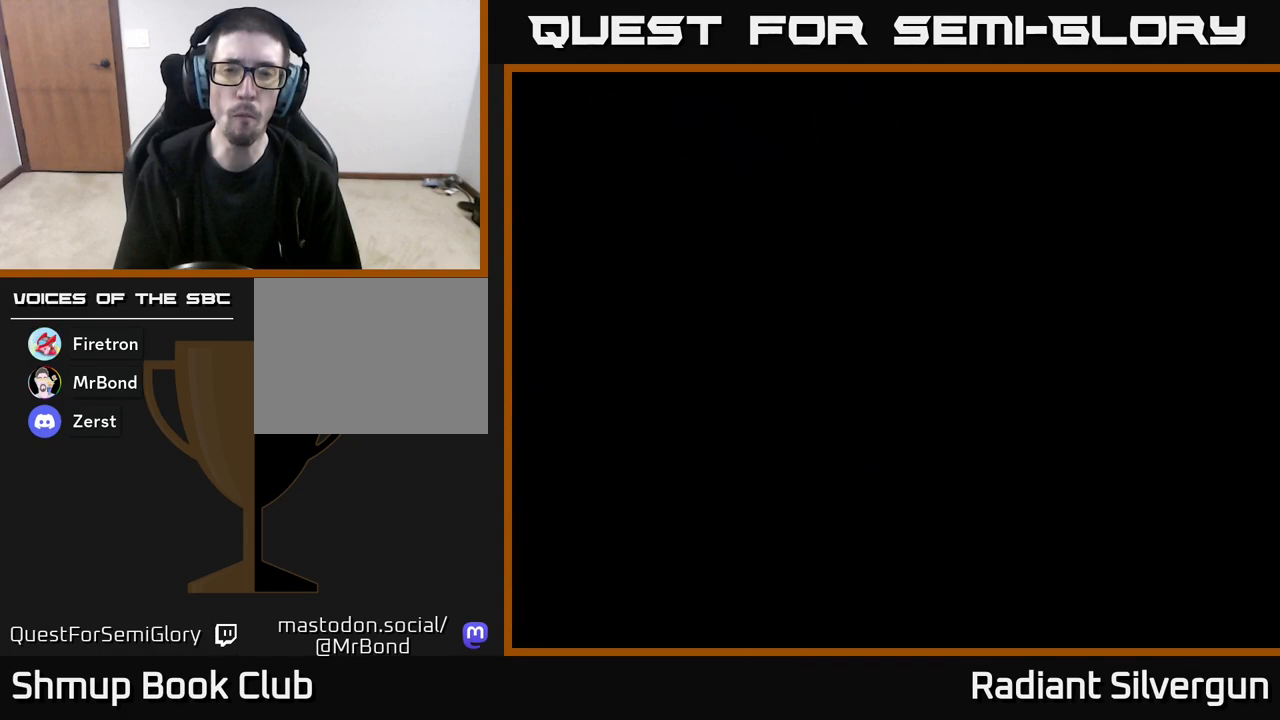
{"buttons": [], "left_stick": "center", "events": []}
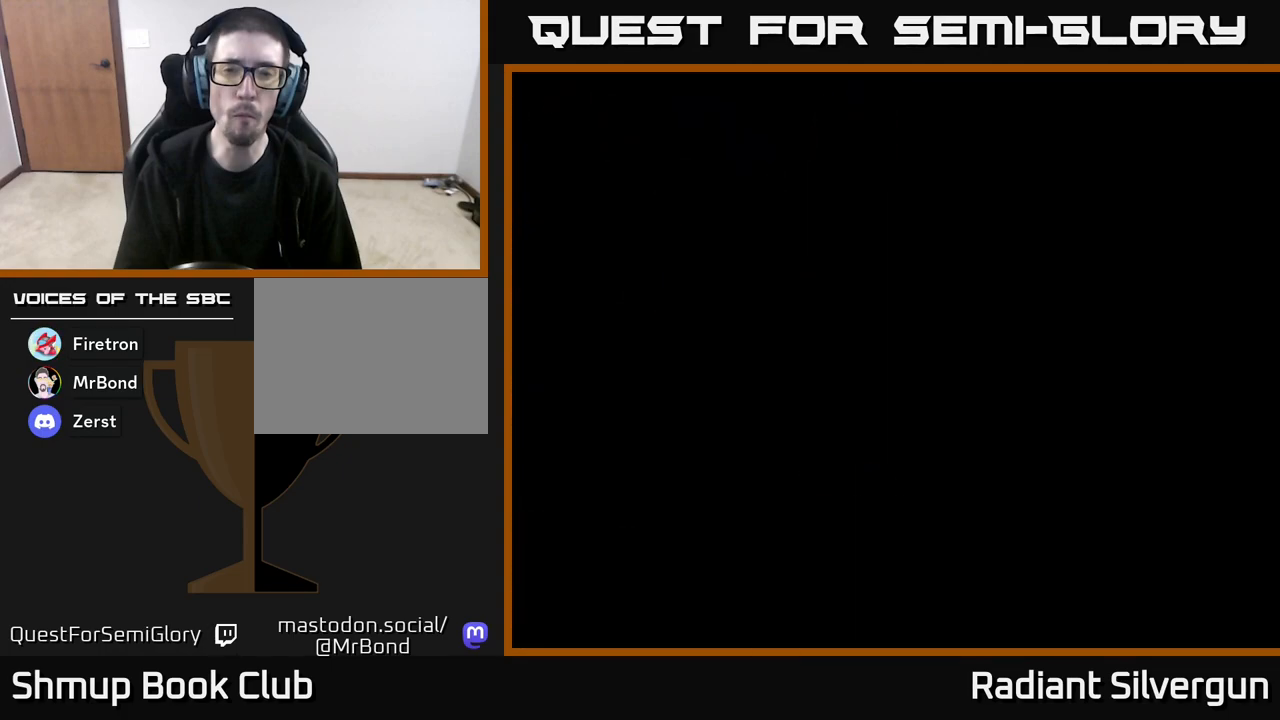
{"buttons": ["START"], "left_stick": "center", "events": [[50, "START", "down"]]}
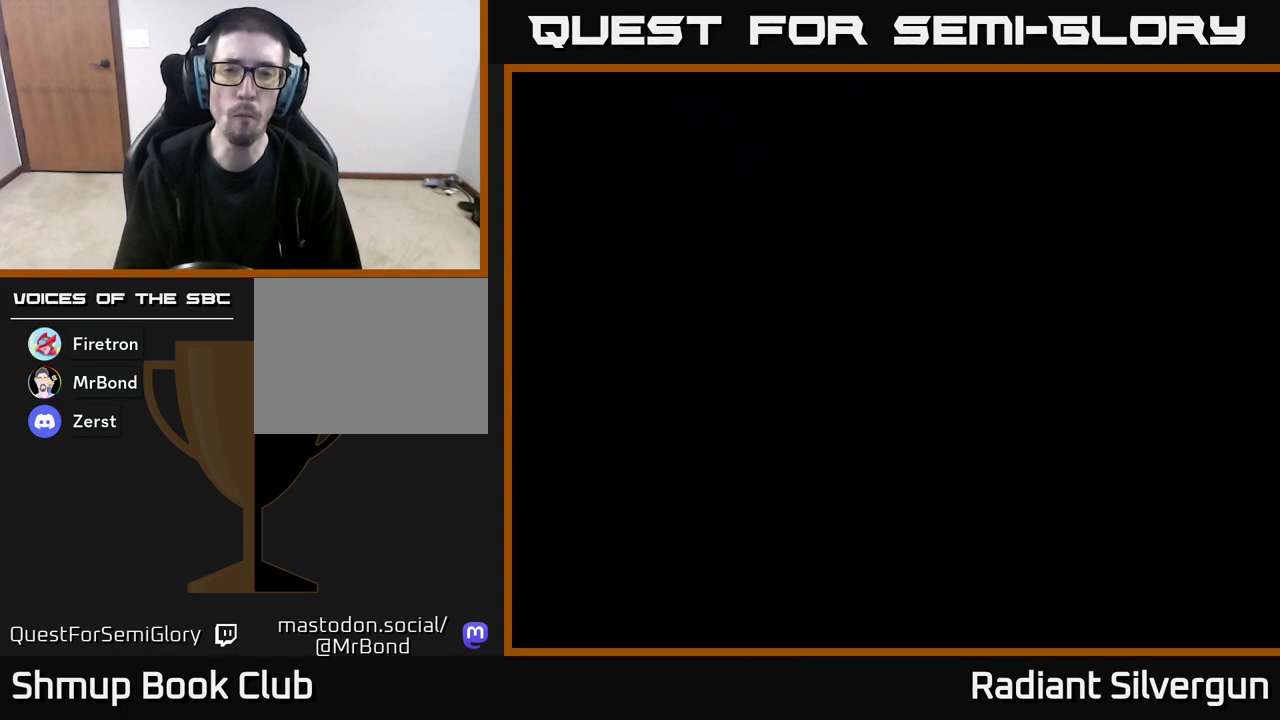
{"buttons": ["START"], "left_stick": "center", "events": []}
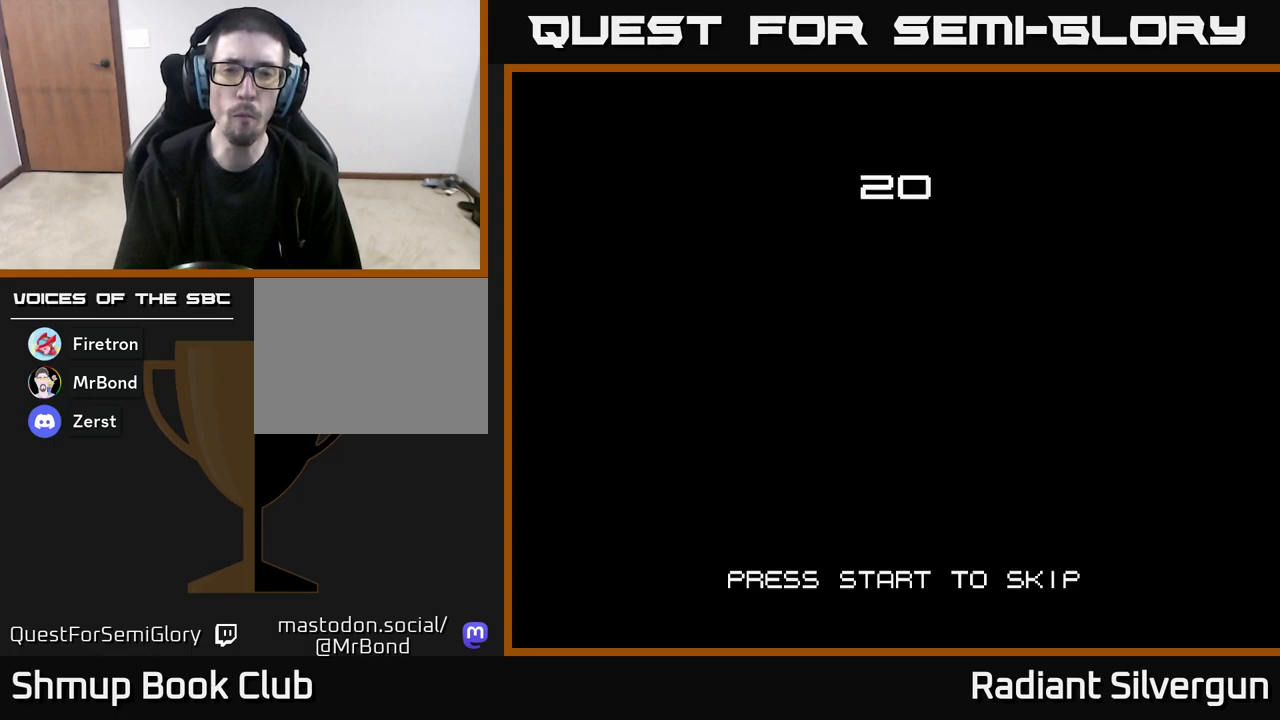
{"buttons": ["START"], "left_stick": "center", "events": []}
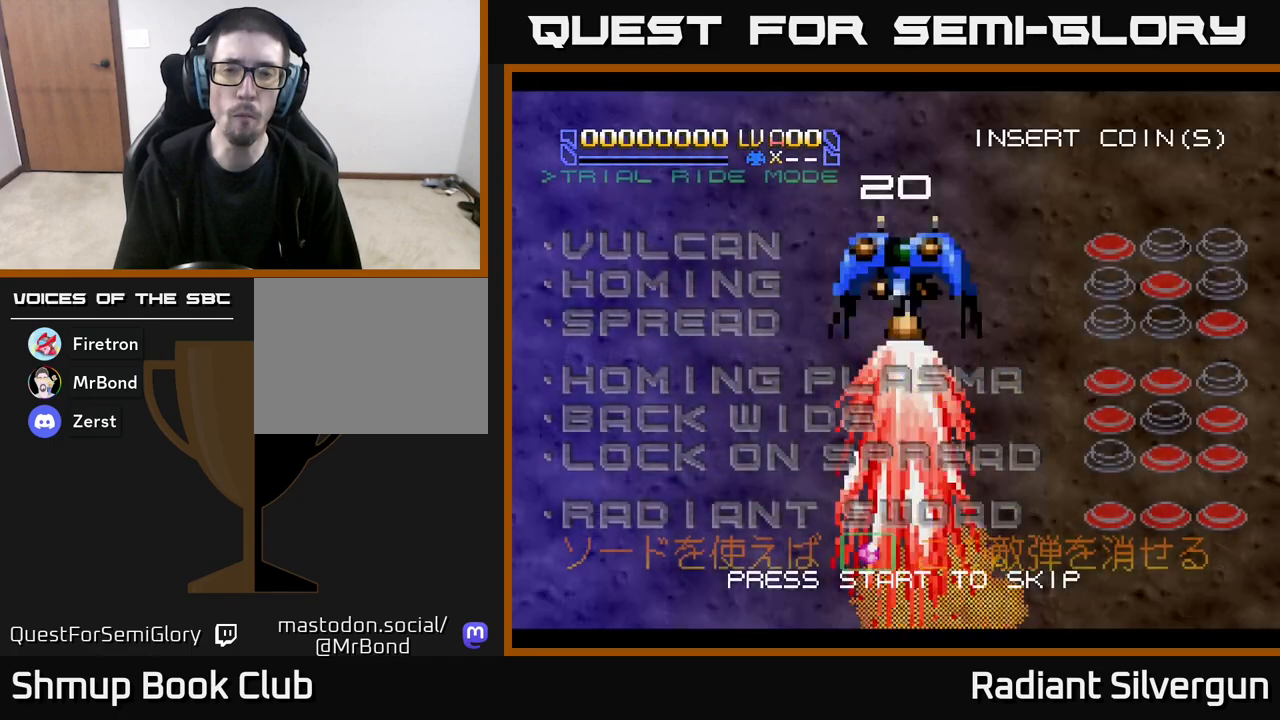
{"buttons": [], "left_stick": "center", "events": [[167, "START", "up"]]}
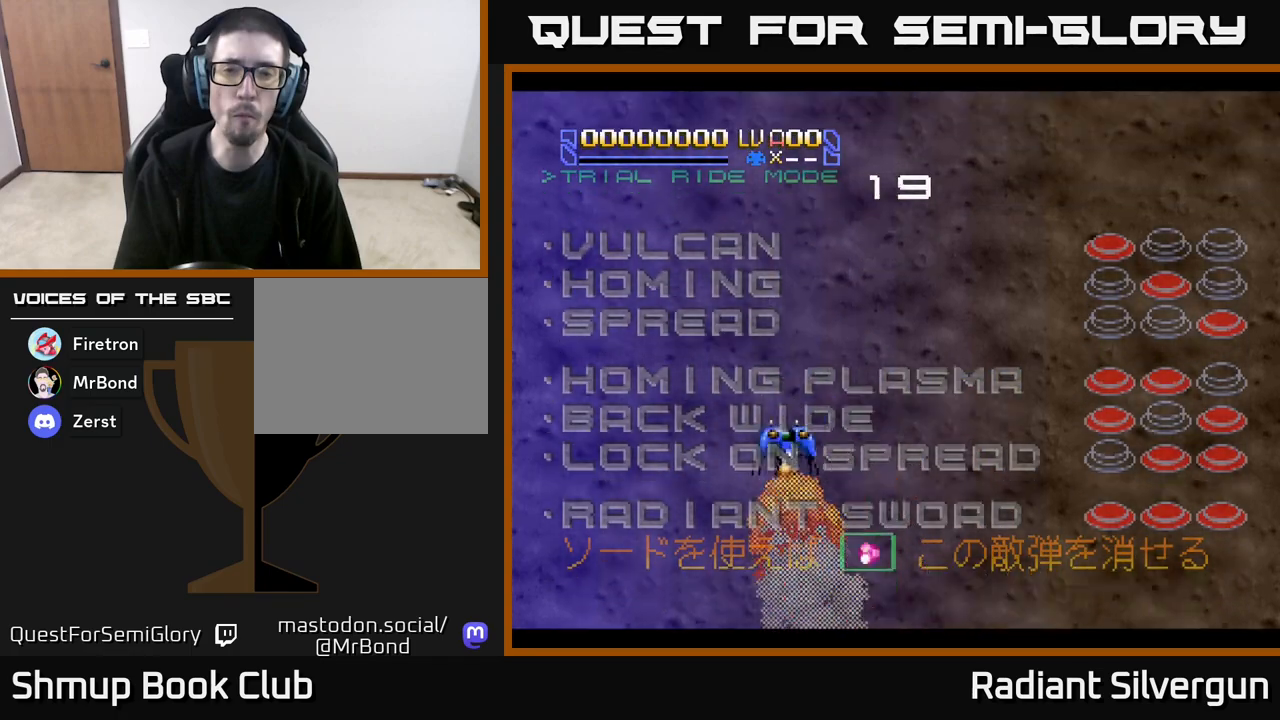
{"buttons": [], "left_stick": "center", "events": []}
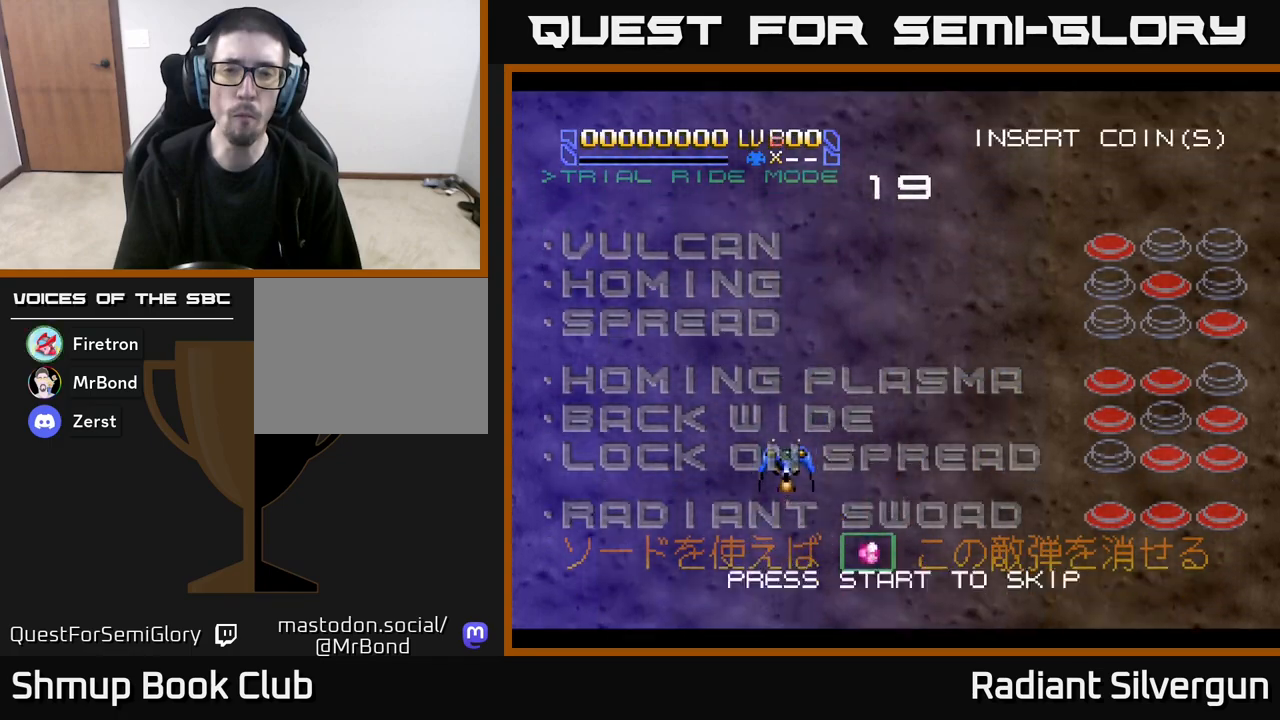
{"buttons": ["X"], "left_stick": "center", "events": [[117, "A", "down"], [483, "A", "up"], [500, "X", "down"]]}